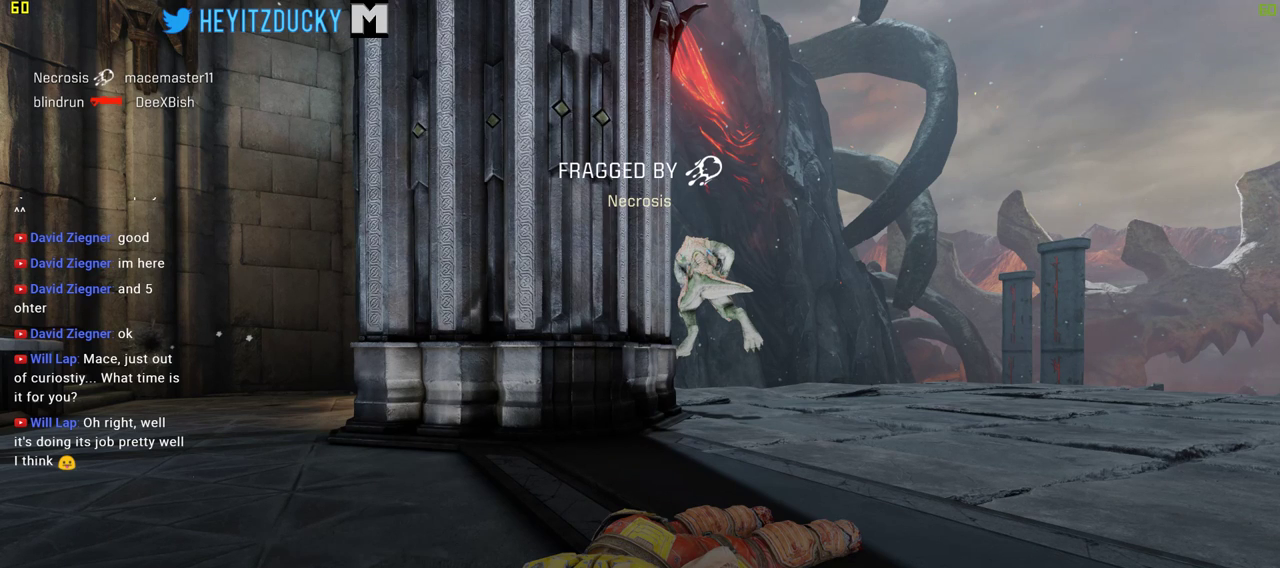
Gameplay with keyboard and mouse; each line is a JSON object with the keys and mouse buttons held at the frame after it. "events" lists presses ("down") and releases ("up") of "1", "2", "3", "4", "5", "a", "alt", "c", "ctrl", "d", "e", "f", "q", "r", "s", "shift", "space", "tab", "v", "w", "x", "z", "mouse_left", "mouse_middle", "mouse_right", "mouse_wheel_up" and "mouse_wheel_down" between this image and that frame as [ms after this image, input, new state], when the widget could be followed in between. "mouse_left", "mouse_middle", "mouse_right", "mouse_wheel_up", "mouse_wheel_down" = the "left", "middle", "right", "wheel_up", "wheel_down" buttons of the "mouse" list. No other keys are recorded. Mouse movement is not recorded.
{"keys": ["d", "w"], "mouse": ["left"], "events": [[283, "d", "down"]]}
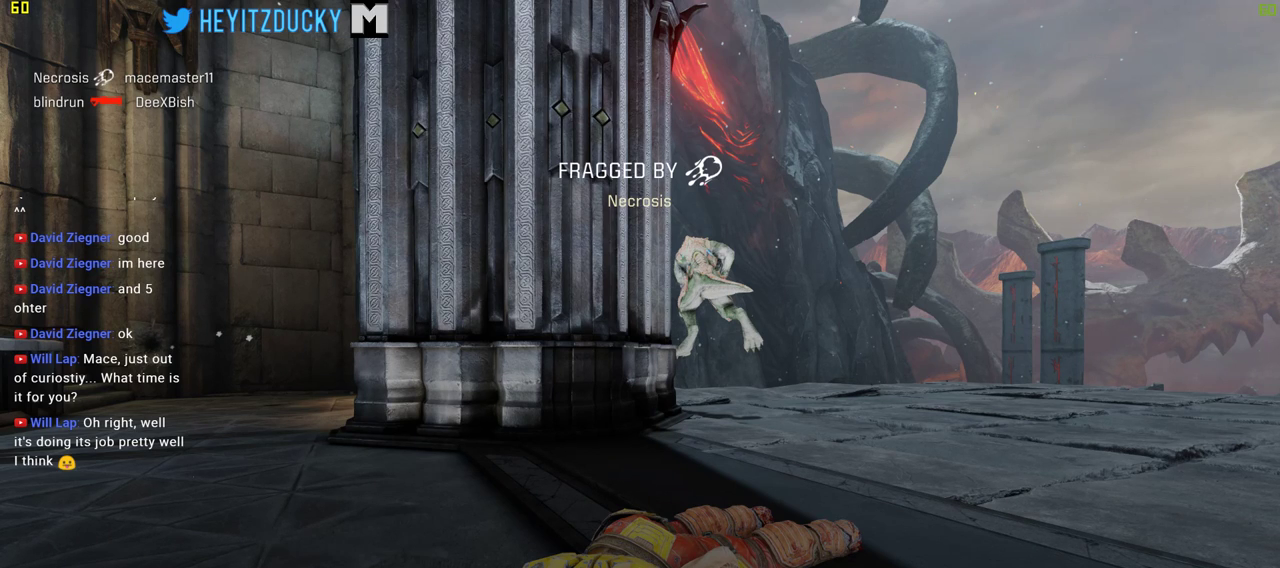
{"keys": ["w"], "mouse": [], "events": [[16, "mouse_left", "up"], [300, "d", "up"], [350, "mouse_wheel_down", "down"], [383, "mouse_wheel_down", "up"]]}
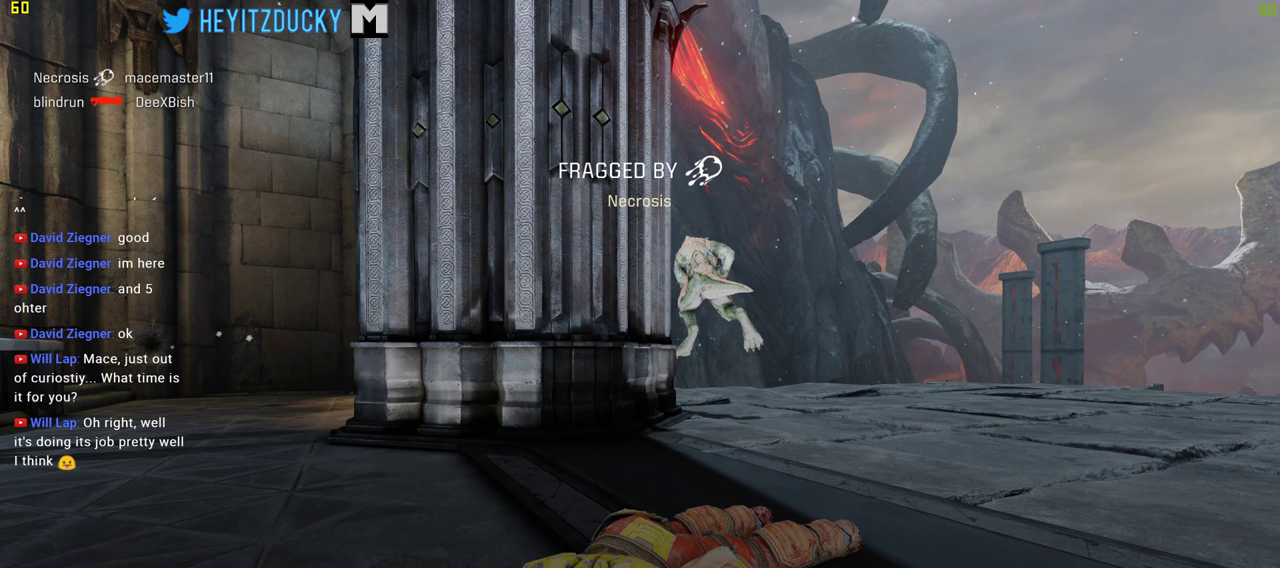
{"keys": ["d", "w"], "mouse": [], "events": [[350, "d", "down"]]}
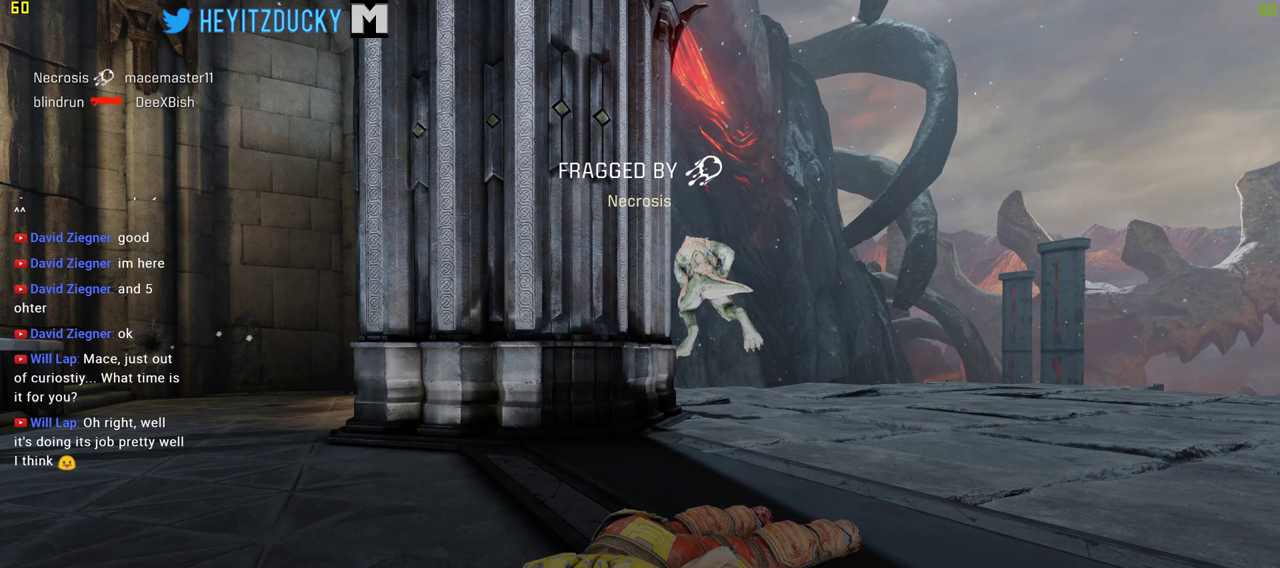
{"keys": ["d", "w"], "mouse": [], "events": []}
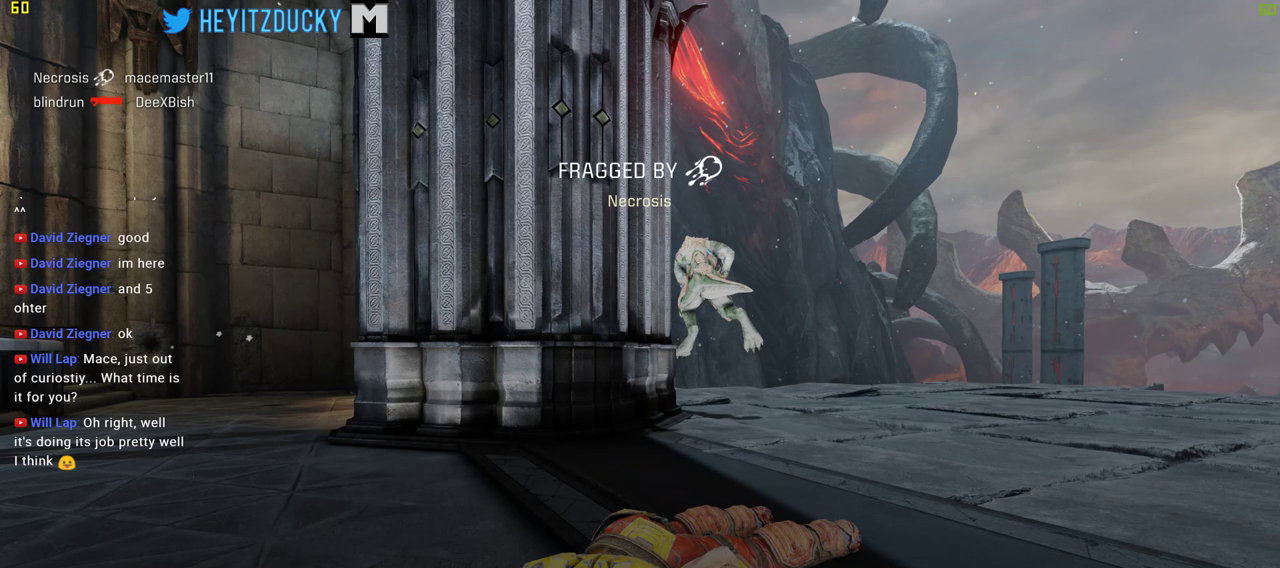
{"keys": ["w"], "mouse": [], "events": [[200, "d", "up"]]}
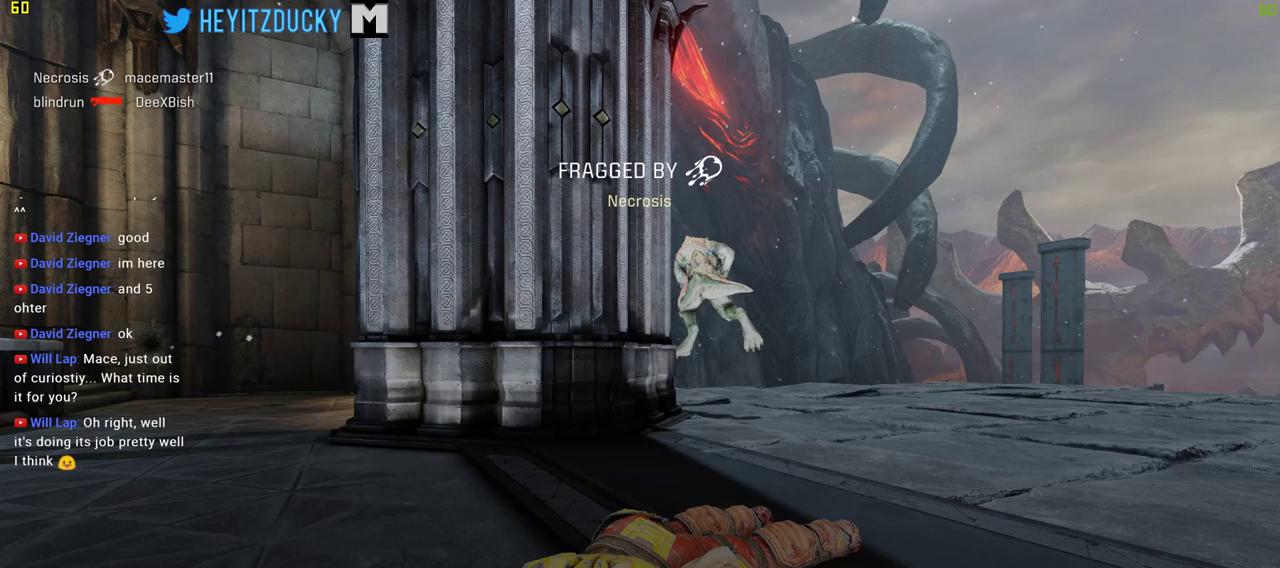
{"keys": ["d", "w"], "mouse": [], "events": [[216, "d", "down"], [350, "mouse_left", "down"], [500, "mouse_left", "up"]]}
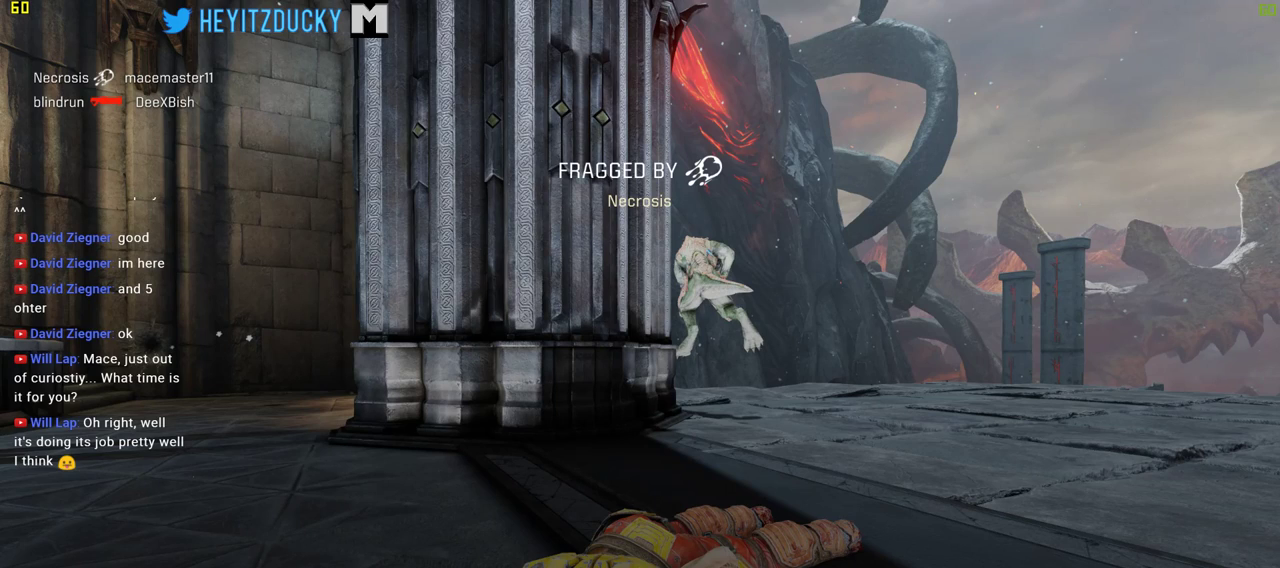
{"keys": ["d", "space"], "mouse": [], "events": [[333, "space", "down"], [466, "w", "up"]]}
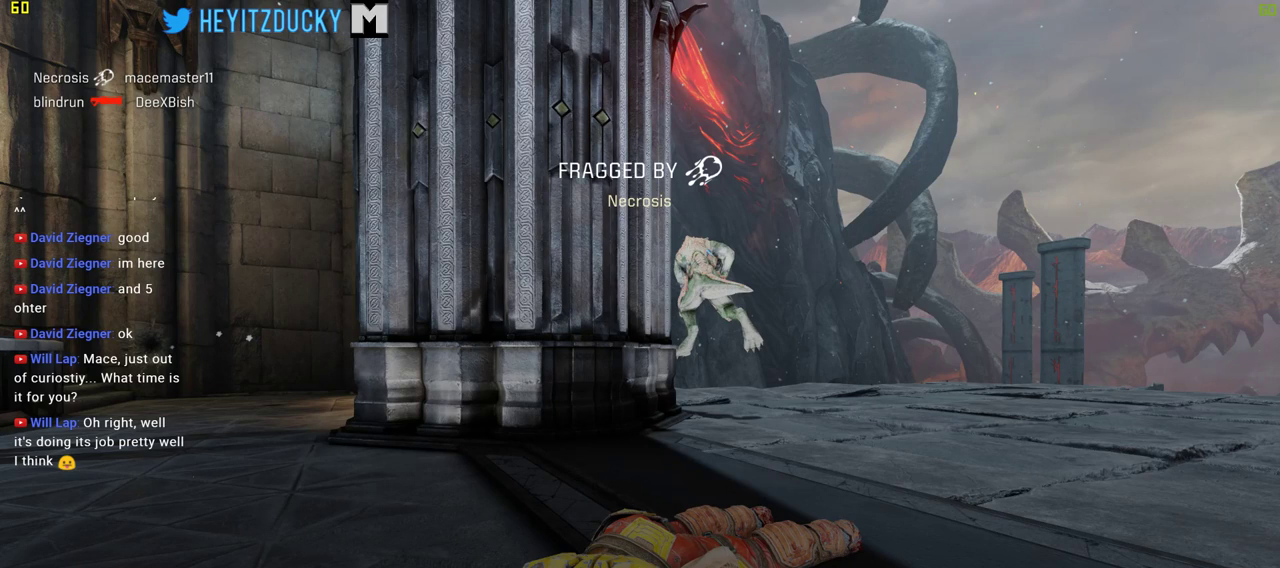
{"keys": ["d", "w"], "mouse": ["left"], "events": [[16, "space", "up"], [433, "mouse_left", "down"], [433, "w", "down"]]}
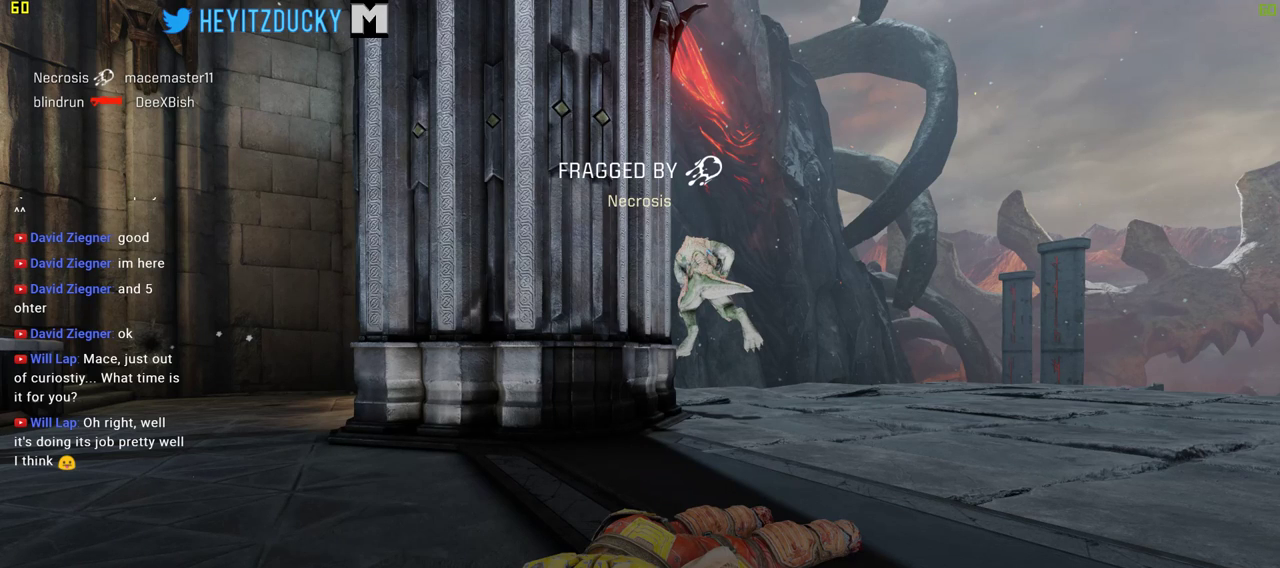
{"keys": ["a", "space", "w"], "mouse": [], "events": [[33, "mouse_left", "up"], [266, "a", "down"], [350, "d", "up"], [500, "space", "down"]]}
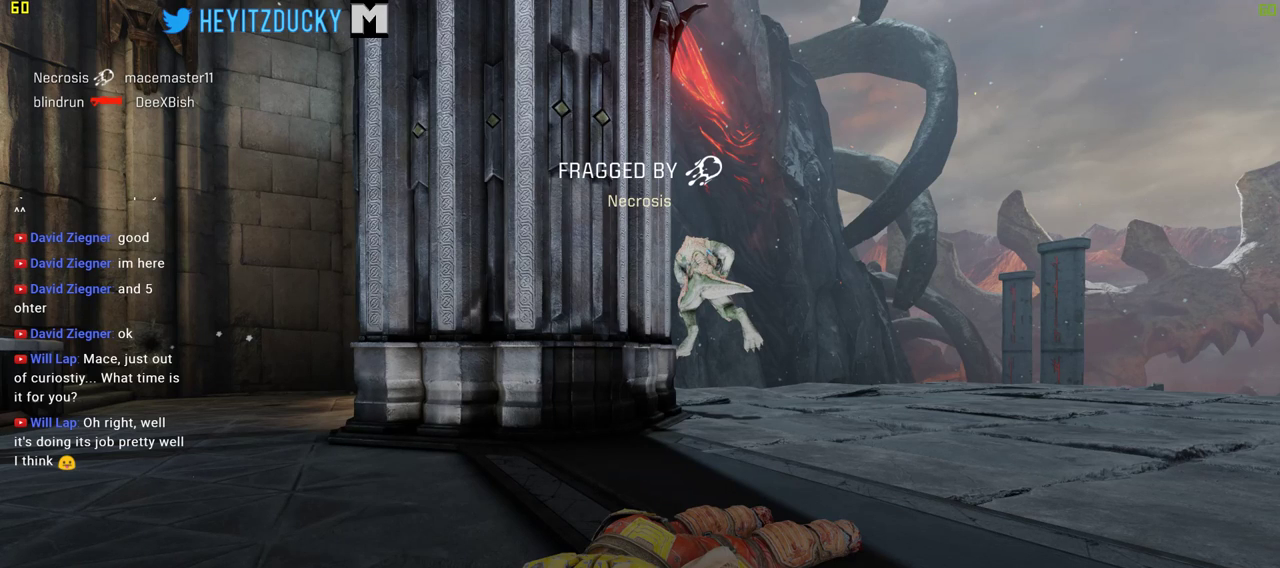
{"keys": ["a"], "mouse": [], "events": [[50, "w", "up"], [133, "space", "up"], [333, "mouse_left", "down"], [416, "mouse_left", "up"]]}
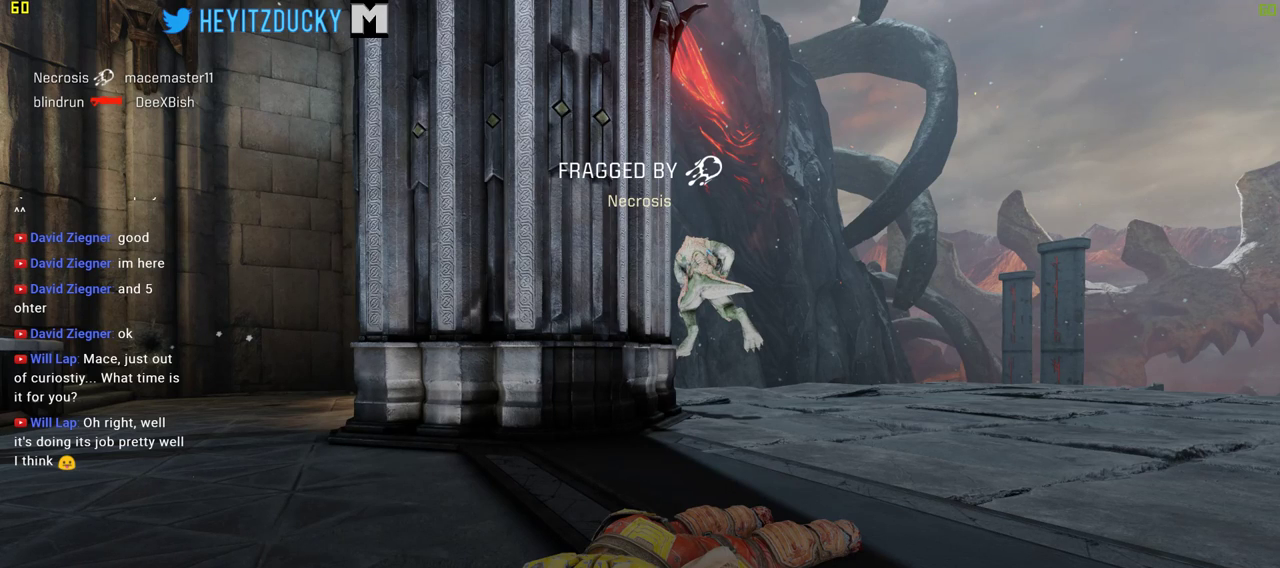
{"keys": ["a", "d", "w"], "mouse": [], "events": [[250, "w", "down"], [483, "d", "down"]]}
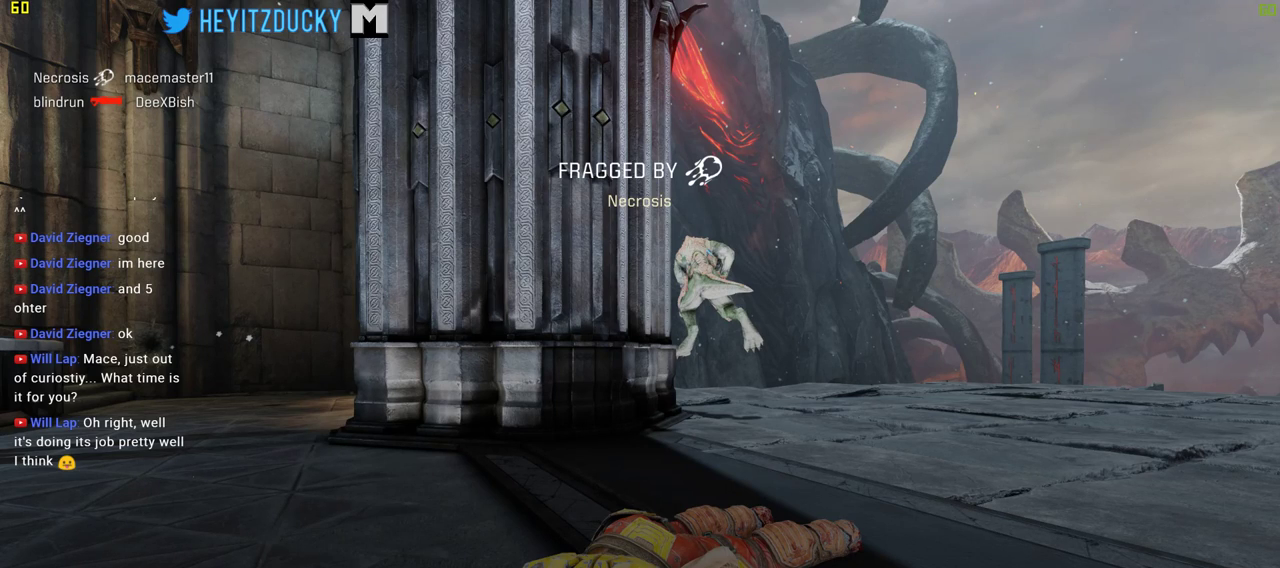
{"keys": ["d"], "mouse": ["left"], "events": [[83, "a", "up"], [116, "space", "down"], [116, "w", "up"], [266, "space", "up"], [350, "mouse_left", "down"], [450, "mouse_left", "up"], [500, "mouse_left", "down"]]}
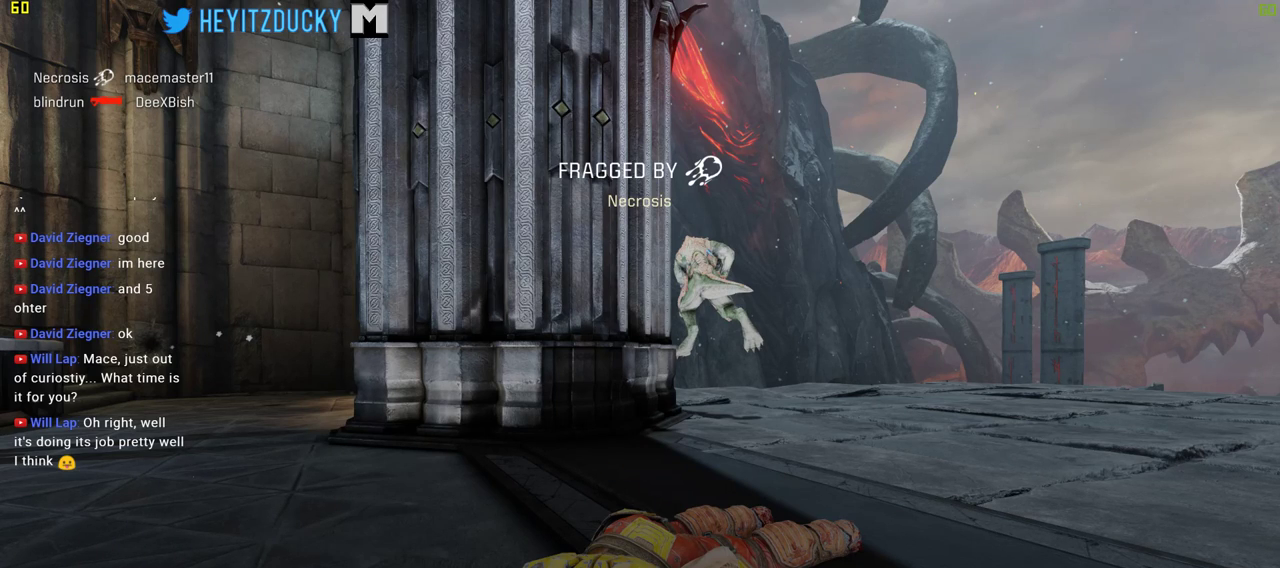
{"keys": ["d"], "mouse": [], "events": [[133, "mouse_left", "up"], [183, "mouse_left", "down"], [283, "mouse_left", "up"]]}
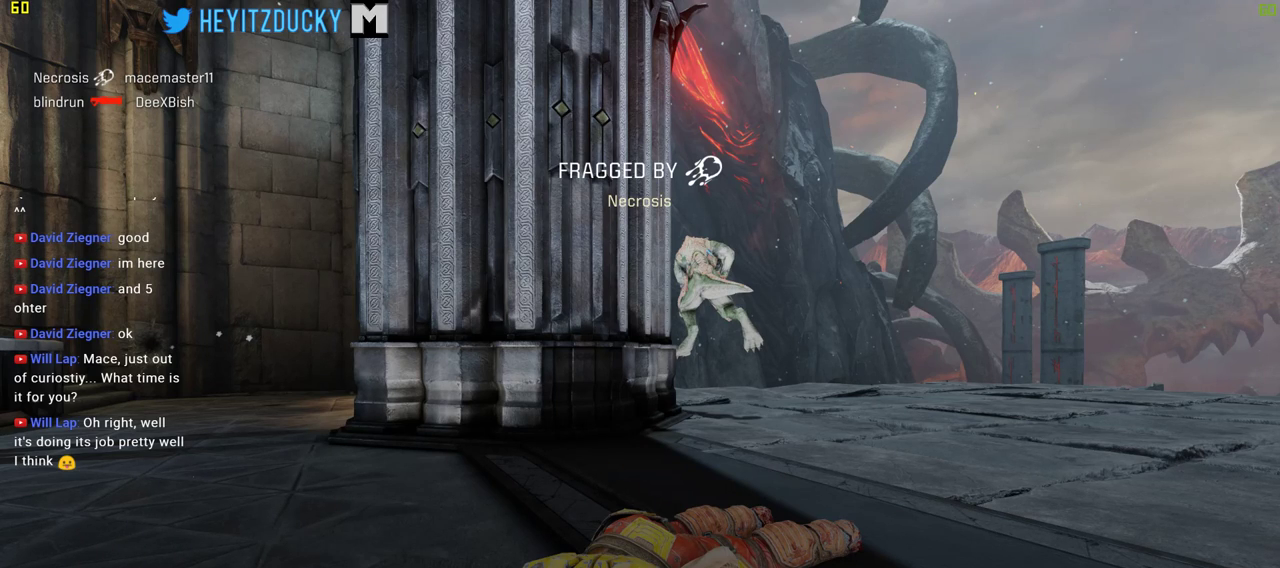
{"keys": ["a"], "mouse": ["left"], "events": [[66, "s", "down"], [250, "a", "down"], [250, "d", "up"], [433, "s", "up"], [483, "mouse_left", "down"]]}
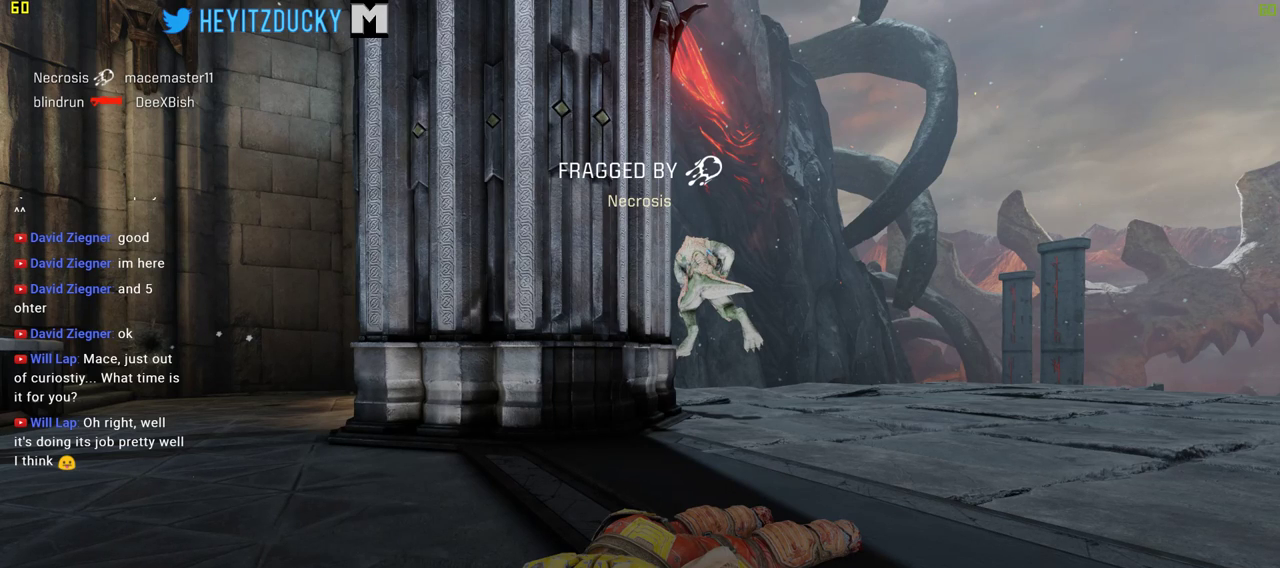
{"keys": ["a", "w"], "mouse": [], "events": [[83, "mouse_left", "up"], [166, "mouse_left", "down"], [216, "mouse_left", "up"], [450, "w", "down"]]}
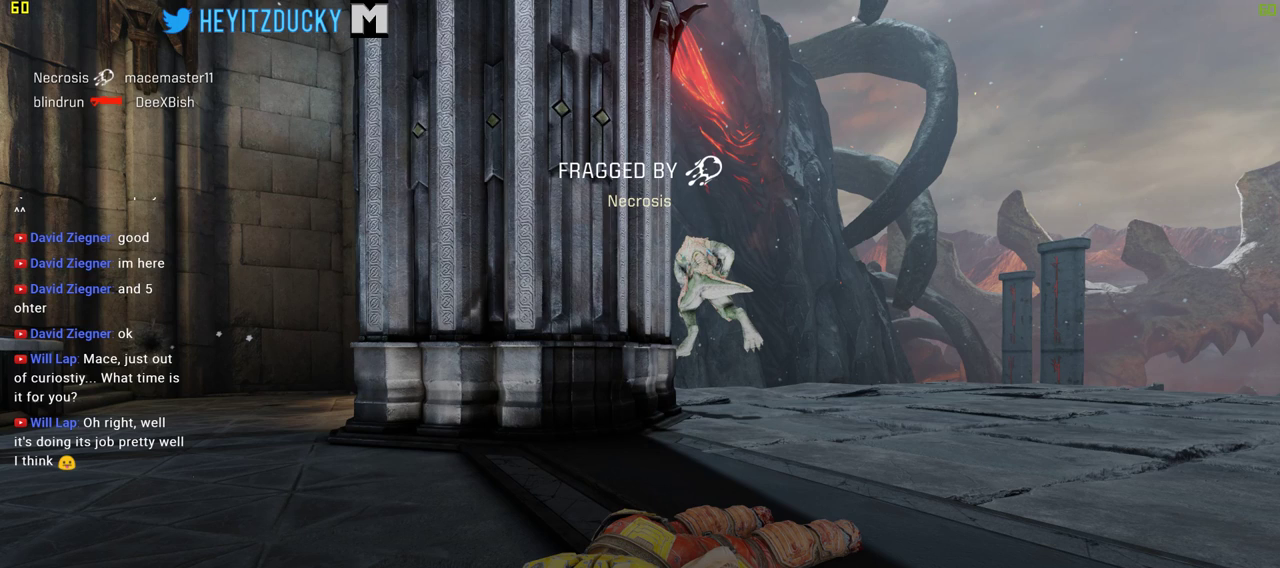
{"keys": ["d"], "mouse": [], "events": [[133, "d", "down"], [183, "a", "up"], [283, "w", "up"]]}
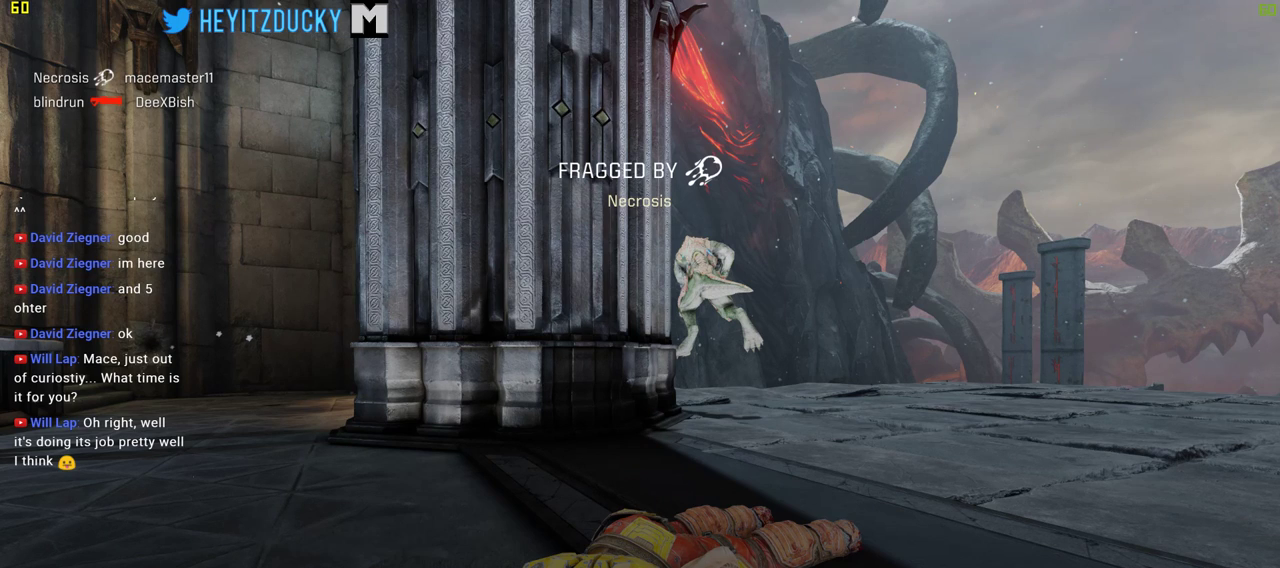
{"keys": ["d"], "mouse": [], "events": [[66, "mouse_left", "down"], [100, "mouse_left", "up"], [150, "mouse_left", "down"], [300, "mouse_left", "up"]]}
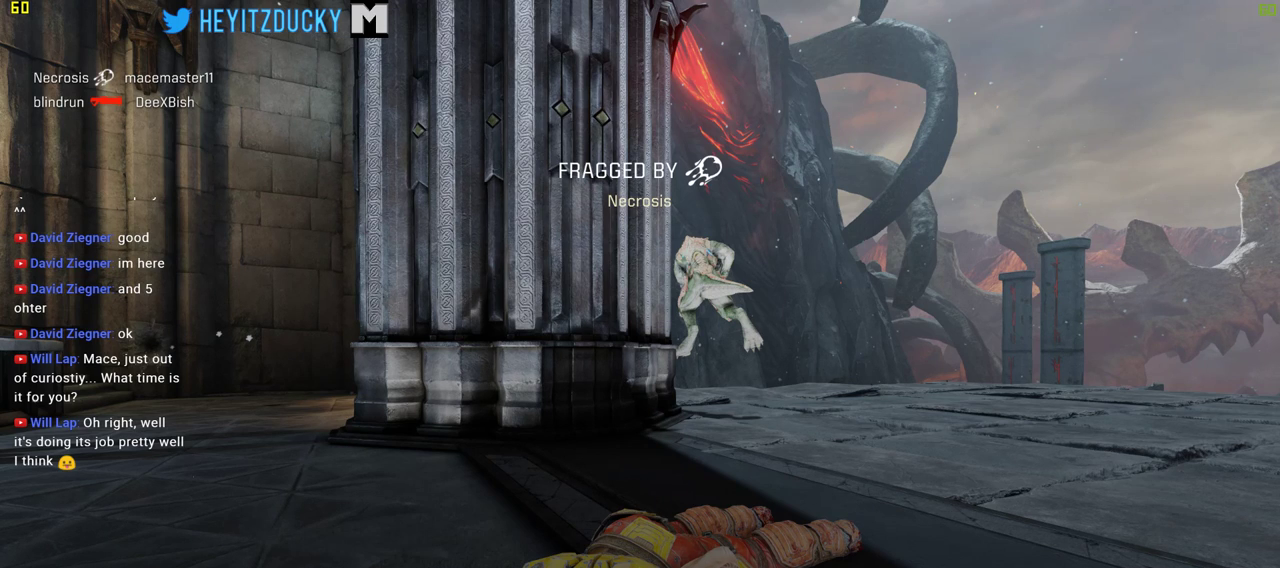
{"keys": ["a", "space"], "mouse": [], "events": [[83, "w", "down"], [116, "a", "down"], [216, "d", "up"], [266, "w", "up"], [350, "space", "down"]]}
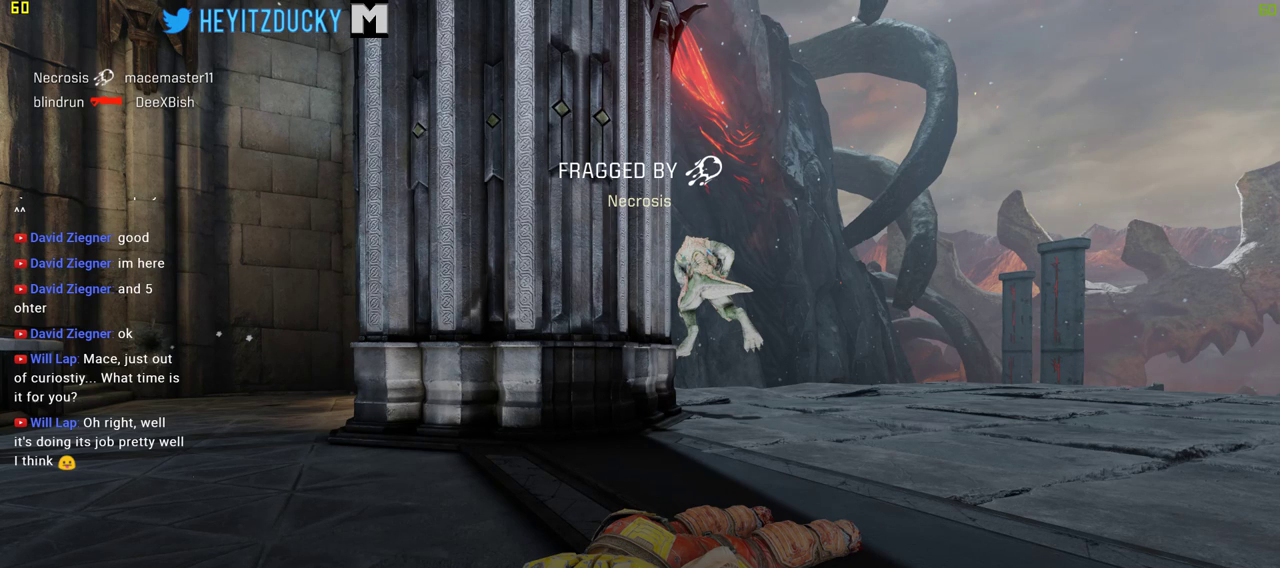
{"keys": ["a"], "mouse": [], "events": [[50, "space", "up"], [233, "mouse_left", "down"], [333, "mouse_left", "up"]]}
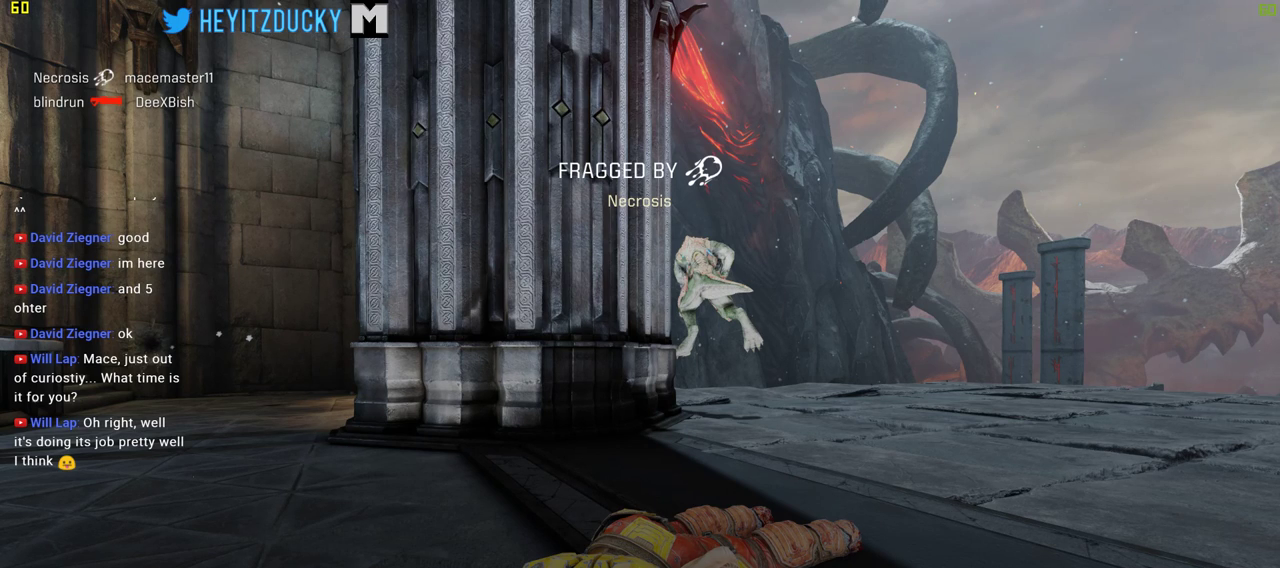
{"keys": ["d"], "mouse": [], "events": [[150, "d", "down"], [200, "a", "up"], [350, "space", "down"], [483, "space", "up"]]}
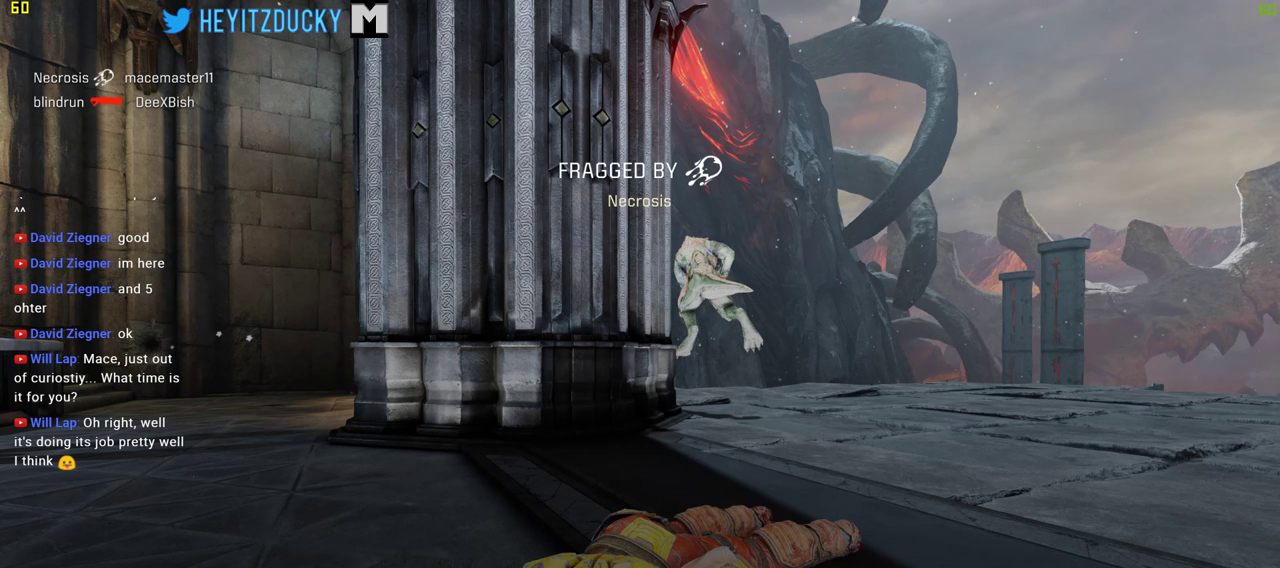
{"keys": ["d"], "mouse": ["left"], "events": [[166, "mouse_left", "down"], [266, "mouse_left", "up"], [316, "mouse_left", "down"], [400, "mouse_left", "up"], [450, "mouse_left", "down"]]}
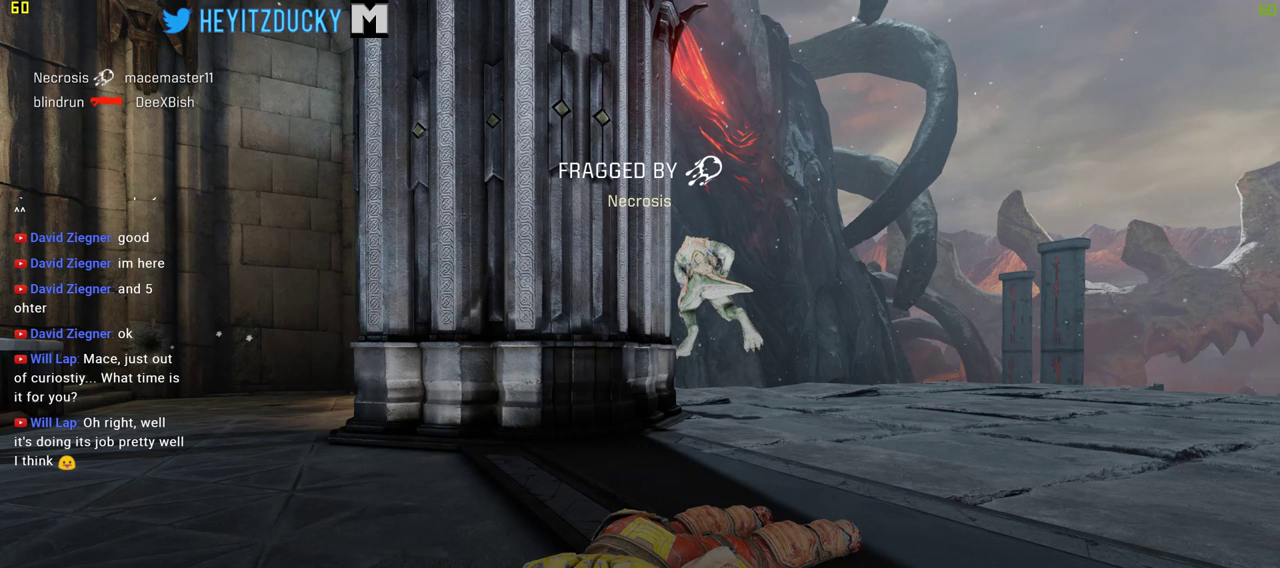
{"keys": ["d", "w"], "mouse": [], "events": [[50, "mouse_left", "up"], [50, "w", "down"]]}
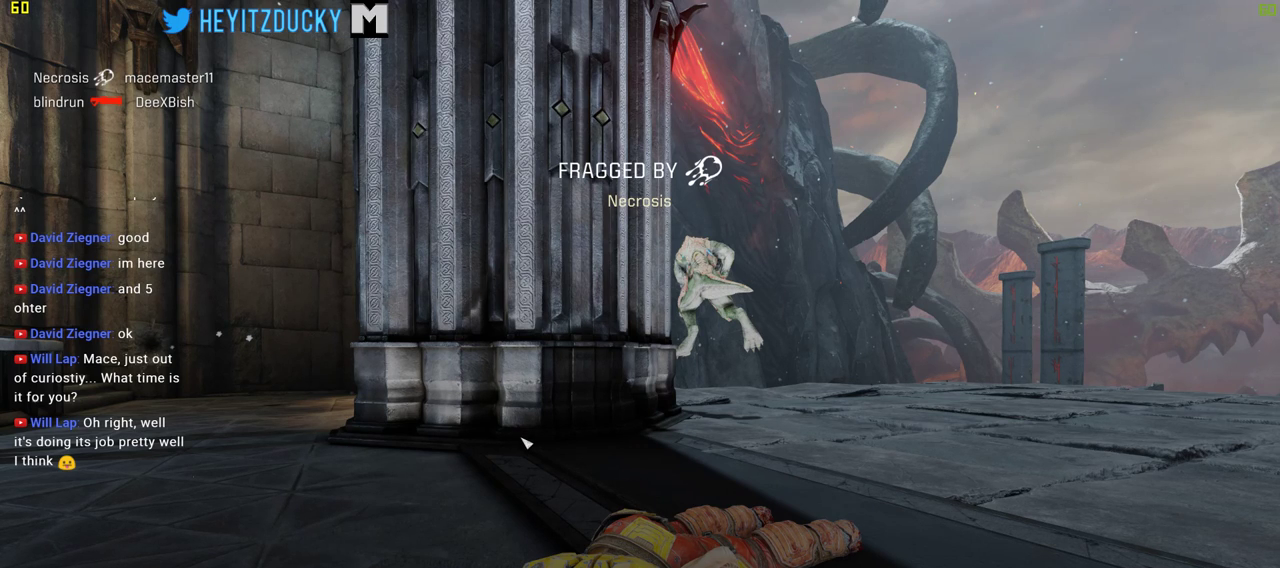
{"keys": [], "mouse": [], "events": [[66, "d", "up"], [66, "w", "up"]]}
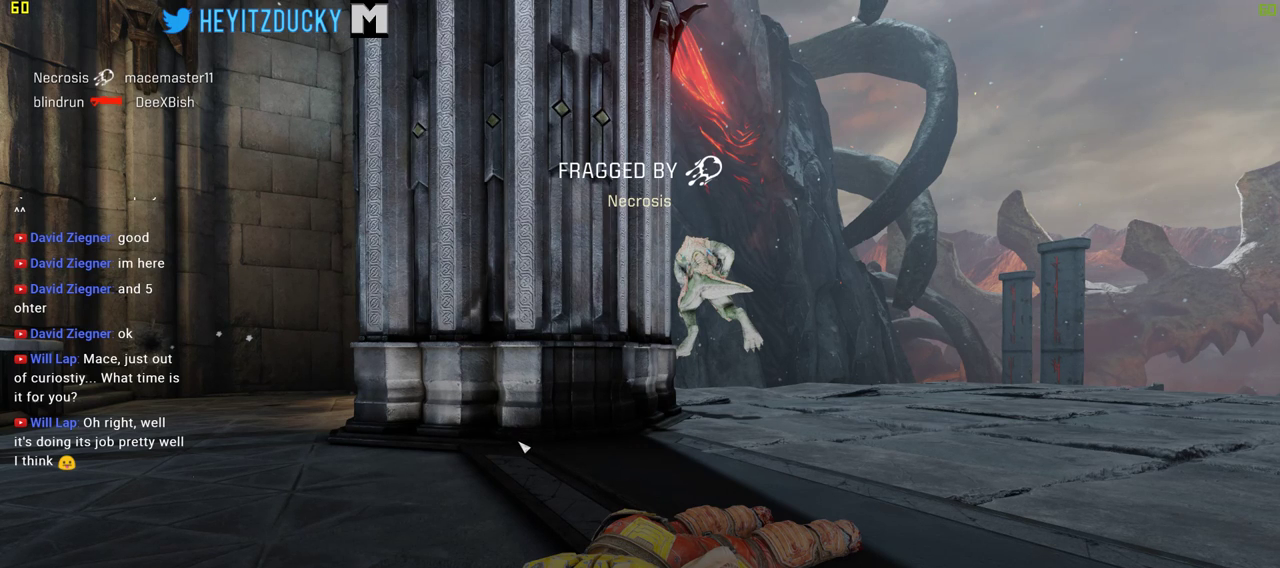
{"keys": [], "mouse": [], "events": []}
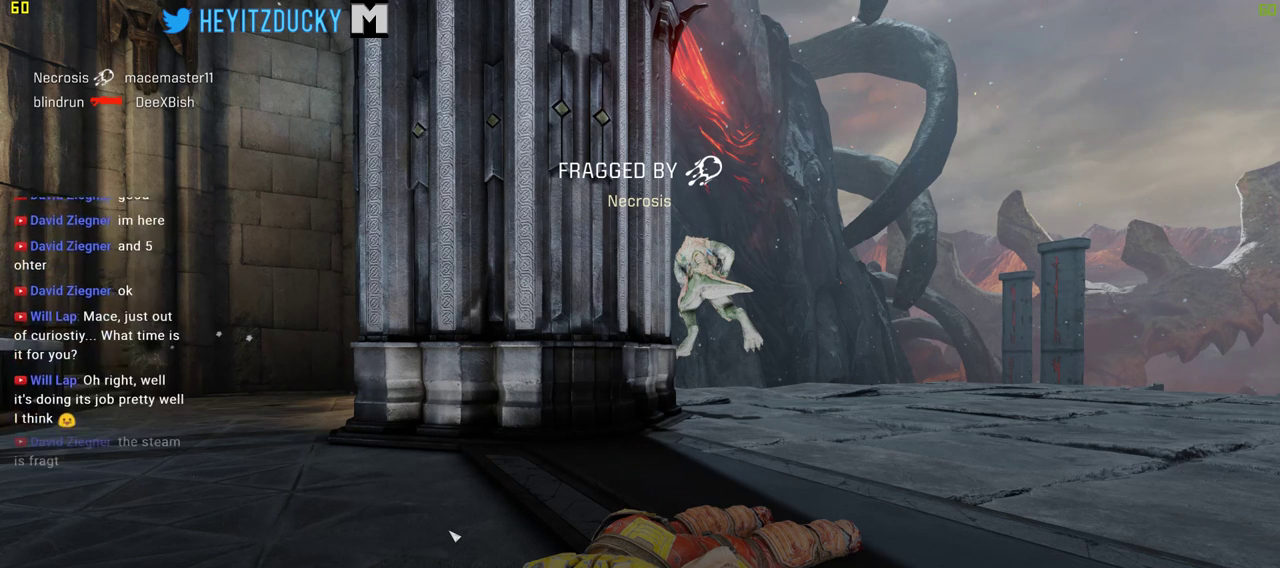
{"keys": [], "mouse": [], "events": [[100, "mouse_left", "down"], [183, "mouse_left", "up"]]}
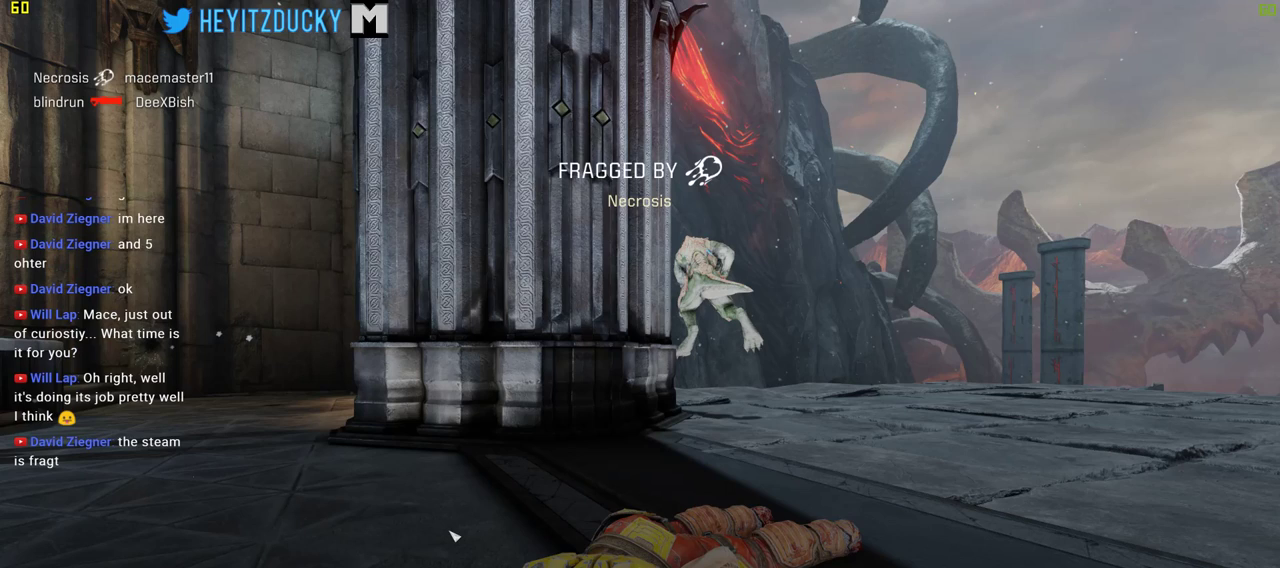
{"keys": [], "mouse": [], "events": []}
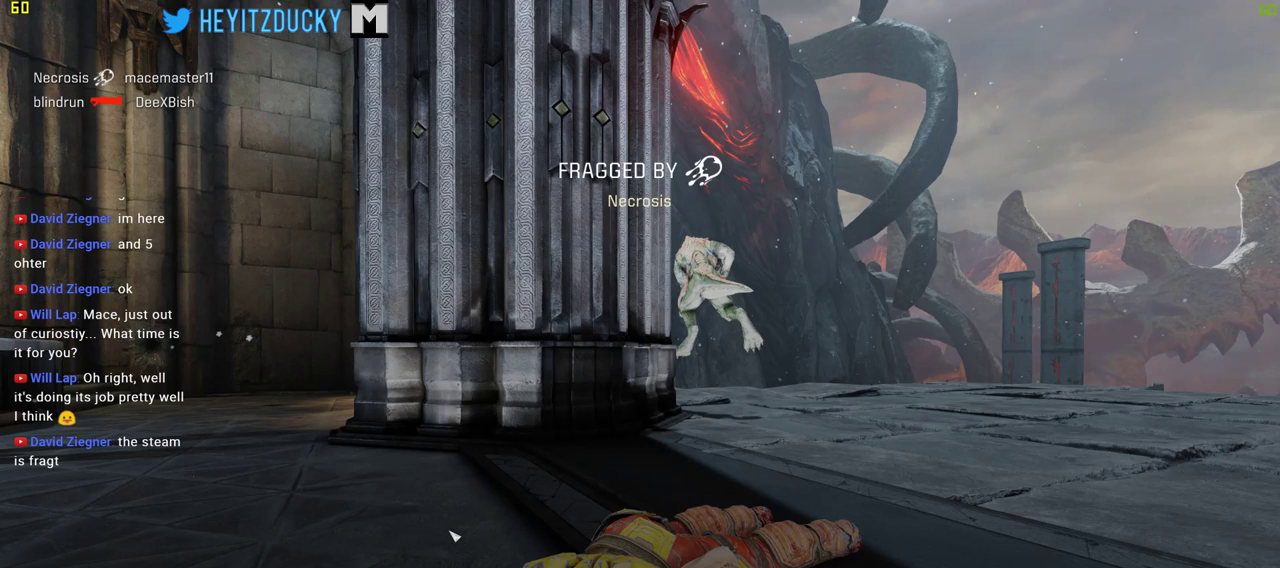
{"keys": [], "mouse": [], "events": []}
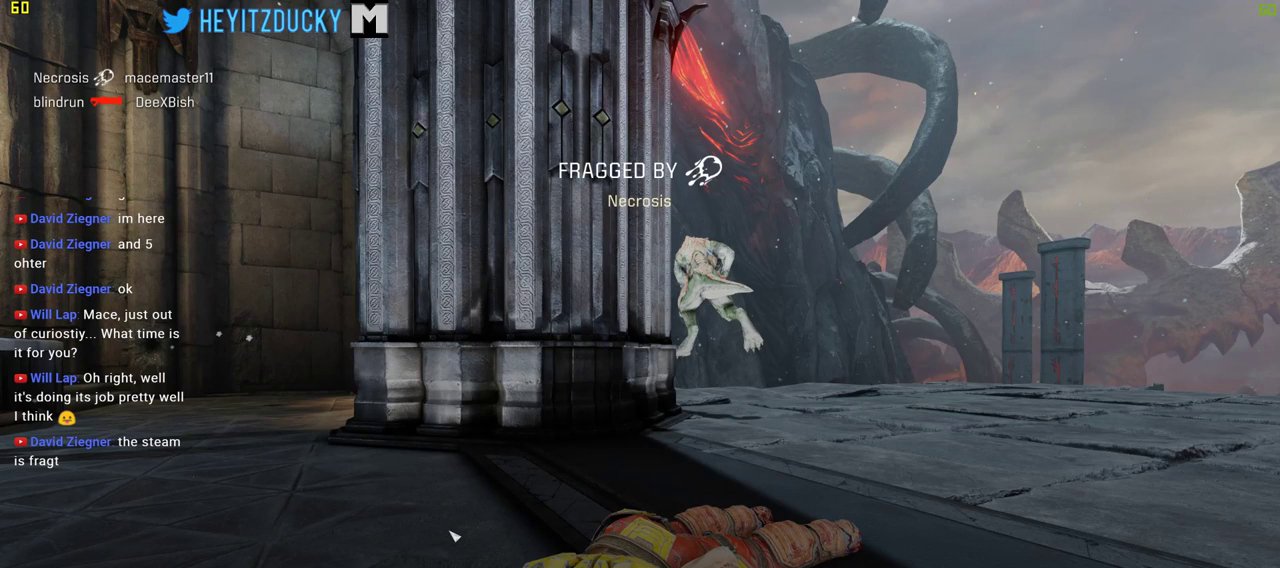
{"keys": [], "mouse": [], "events": []}
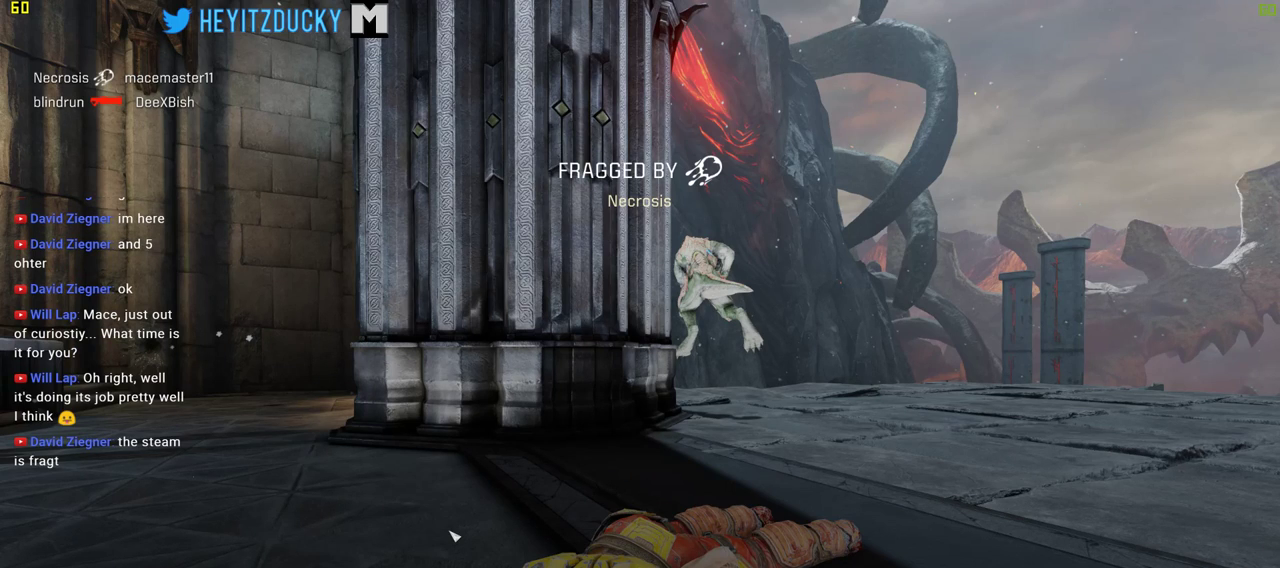
{"keys": [], "mouse": [], "events": []}
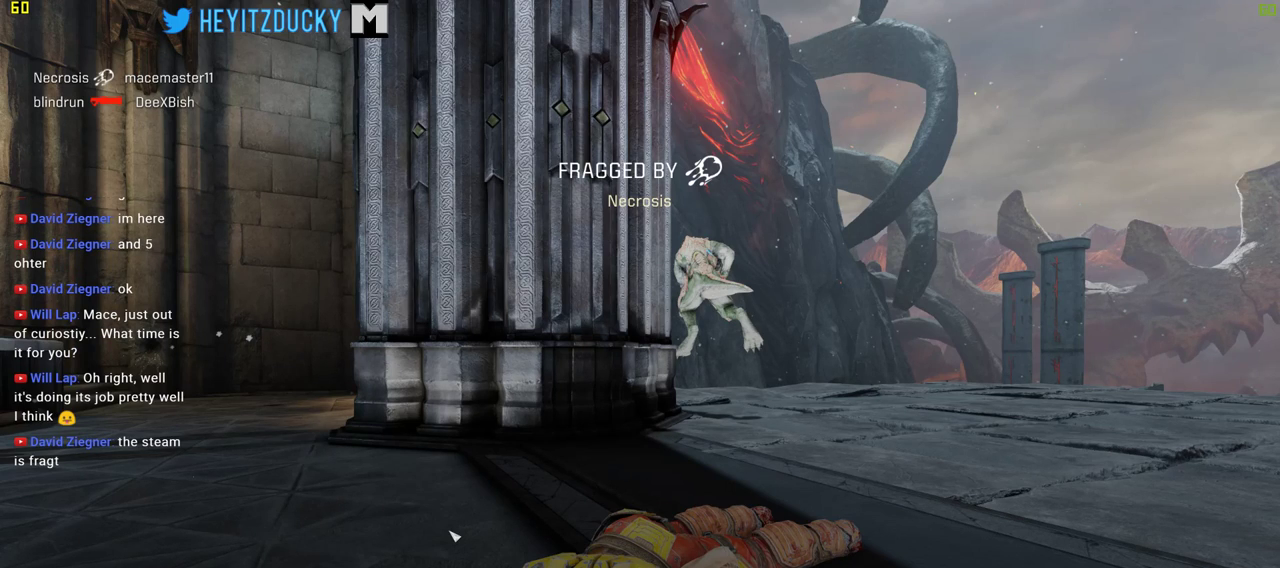
{"keys": [], "mouse": [], "events": []}